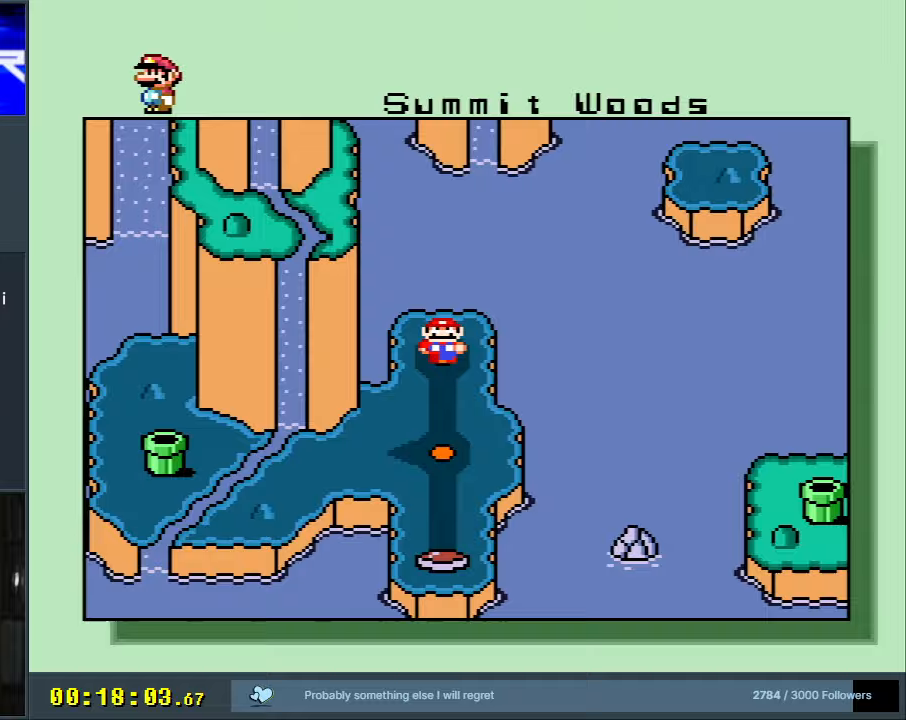
Gameplay with a controller (Nintendo layout); each line is a JSON object with the inputs held at the frame after it. "events" lists button and stick changes between this image and that frame as [ms after this image, input, new state], when the widget could be followed in between. Not read: L3 R3.
{"buttons": [], "events": [[83, "A", "down"], [183, "A", "up"]]}
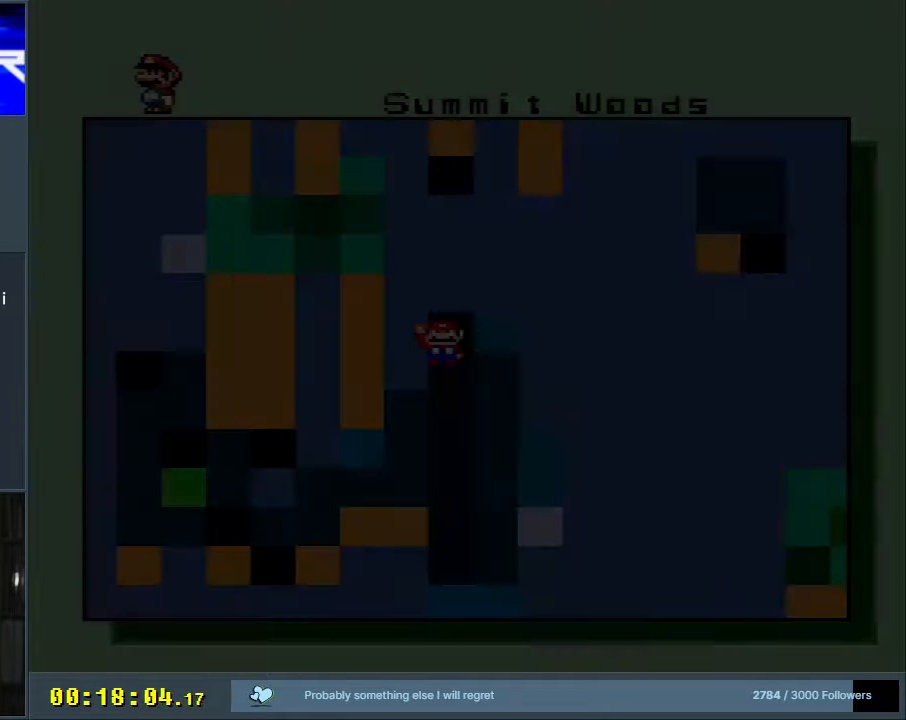
{"buttons": [], "events": [[17, "A", "down"], [67, "A", "up"], [317, "A", "down"], [367, "A", "up"]]}
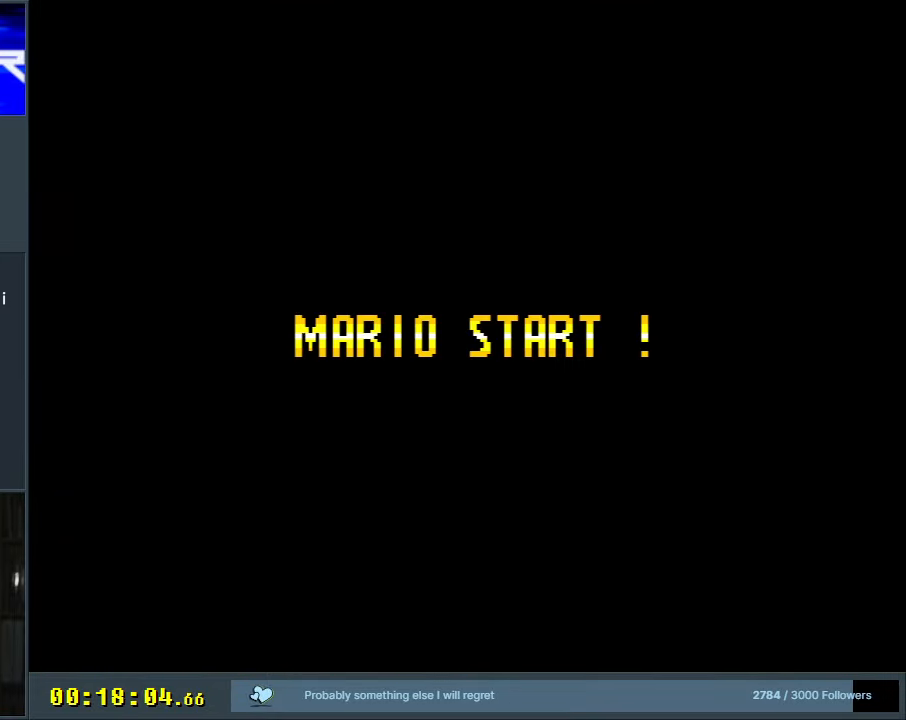
{"buttons": [], "events": [[67, "A", "down"], [100, "A", "up"], [300, "A", "down"], [333, "A", "up"]]}
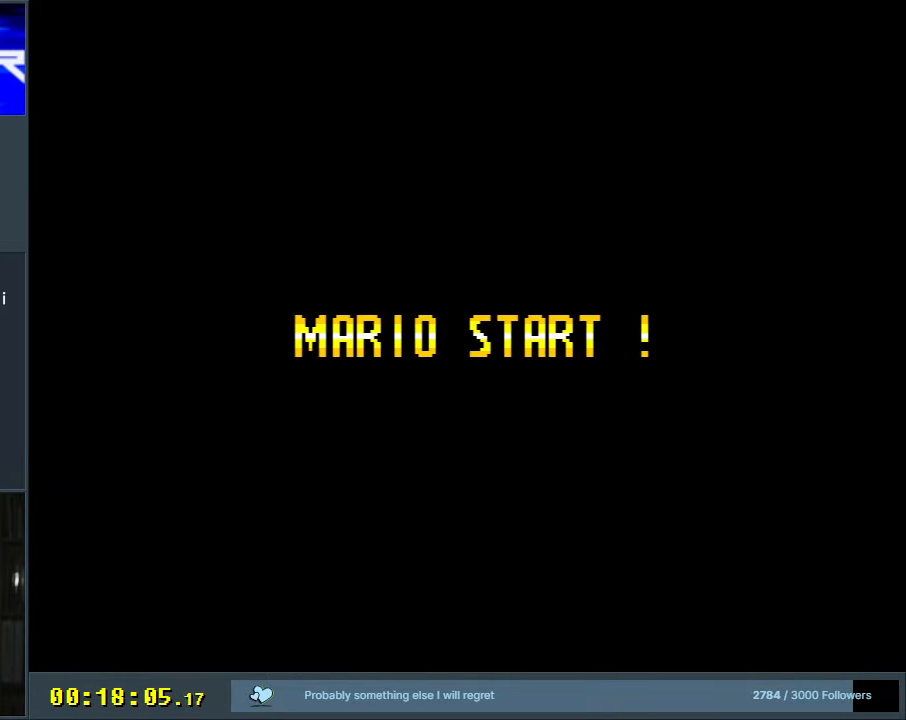
{"buttons": [], "events": []}
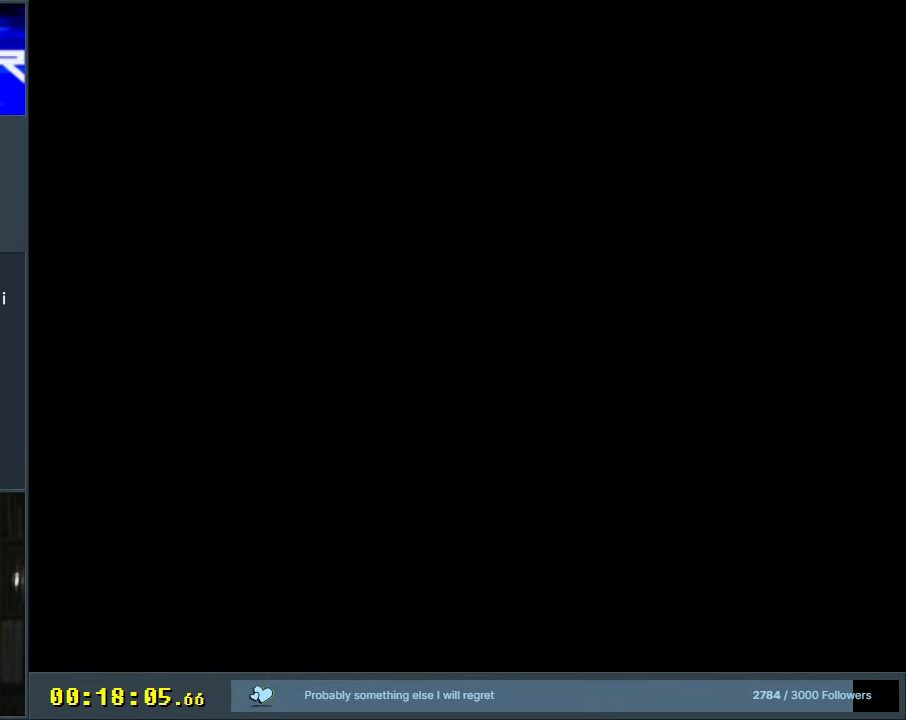
{"buttons": [], "events": []}
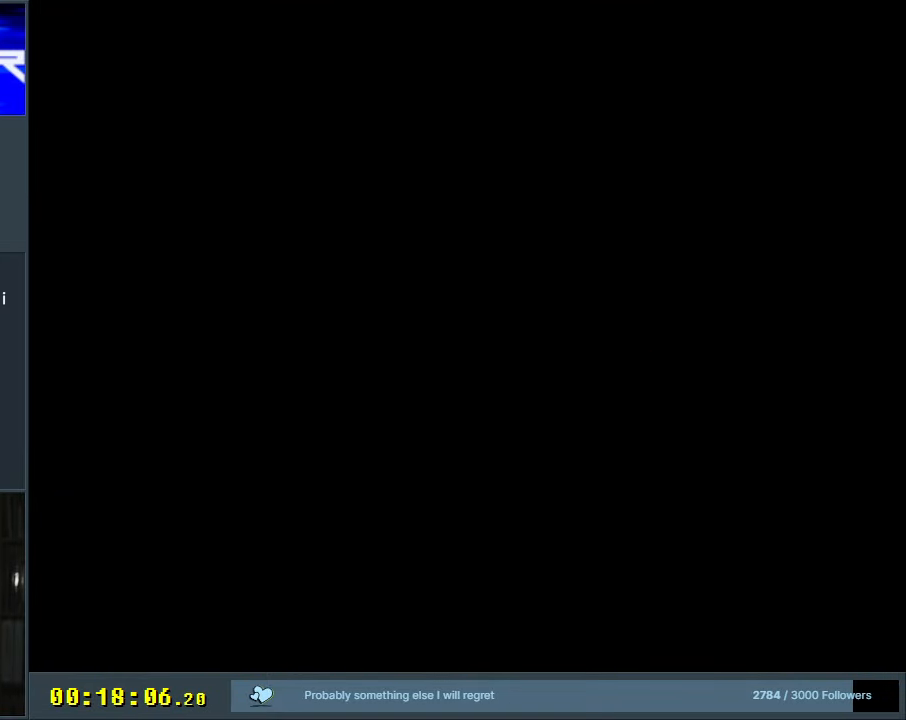
{"buttons": [], "events": []}
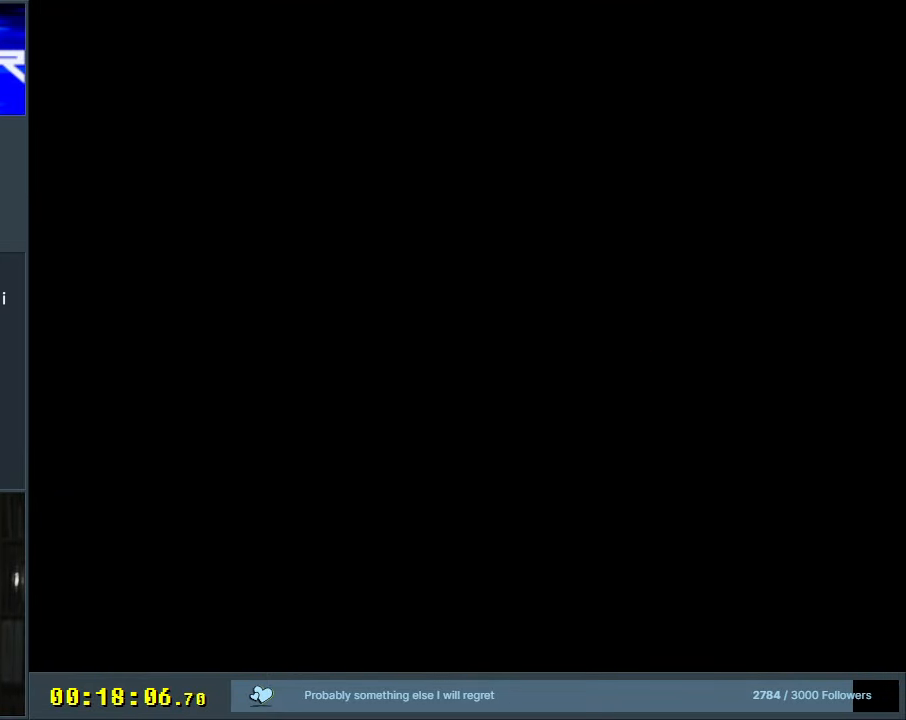
{"buttons": ["Y"], "events": [[150, "Y", "down"]]}
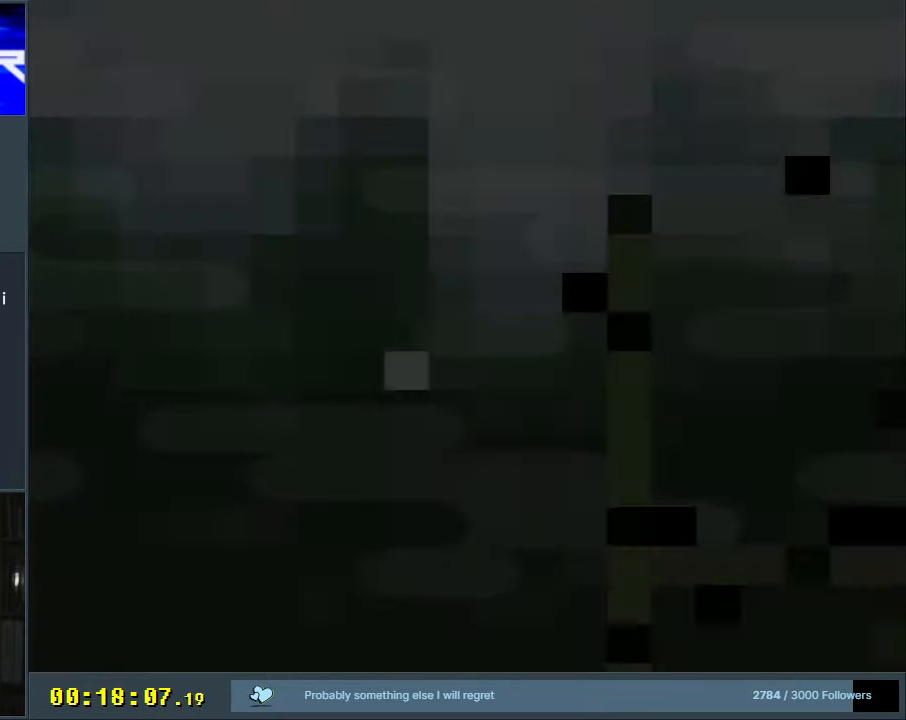
{"buttons": ["Y"], "events": []}
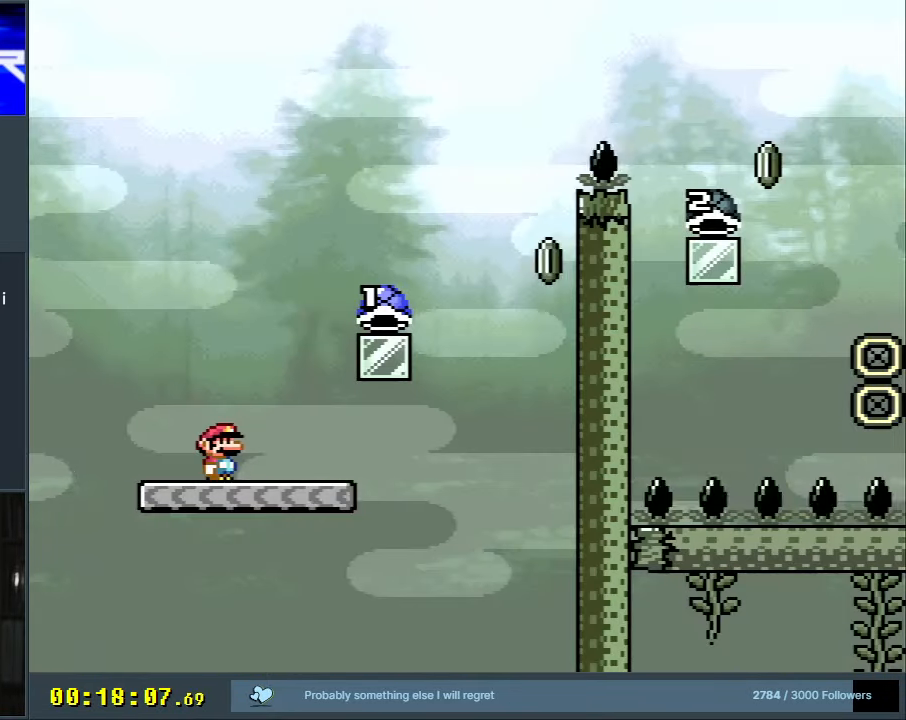
{"buttons": ["Y"], "events": [[67, "DPAD_RIGHT", "down"], [183, "DPAD_RIGHT", "up"], [350, "DPAD_RIGHT", "down"], [450, "DPAD_RIGHT", "up"]]}
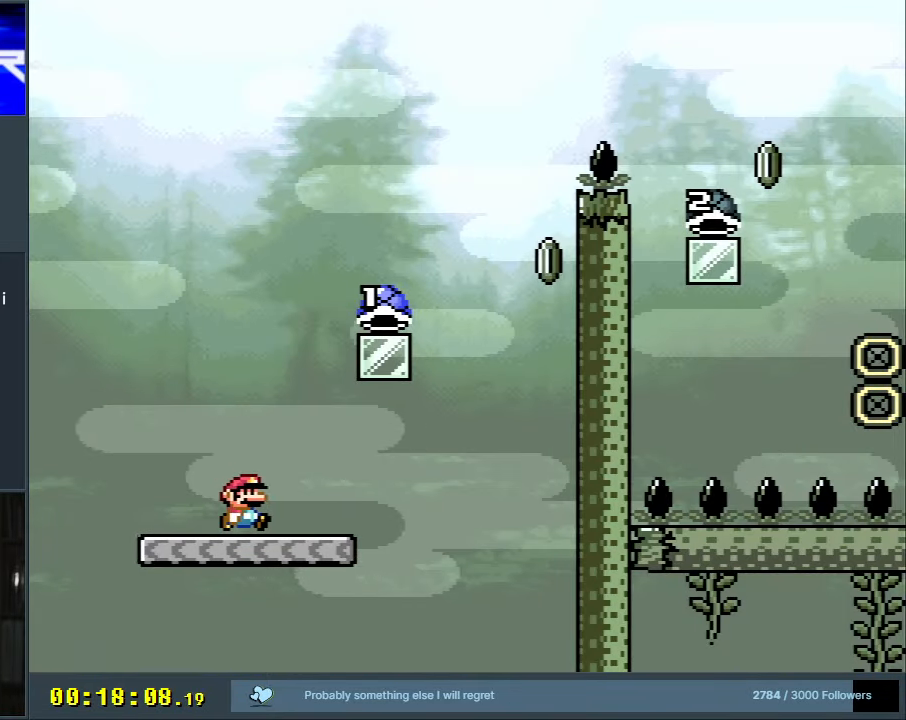
{"buttons": [], "events": [[133, "Y", "up"]]}
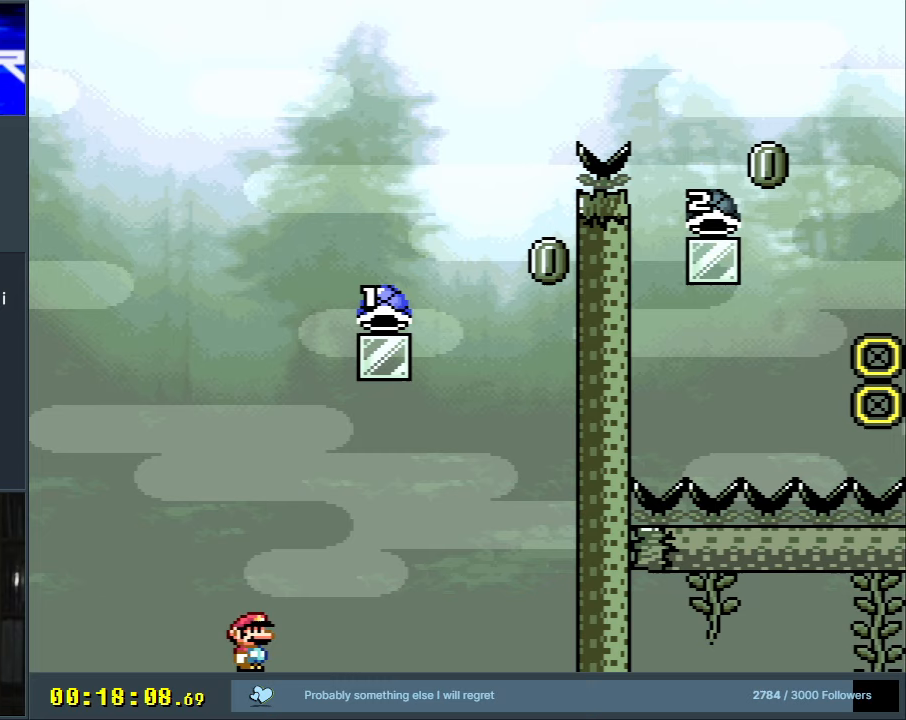
{"buttons": [], "events": []}
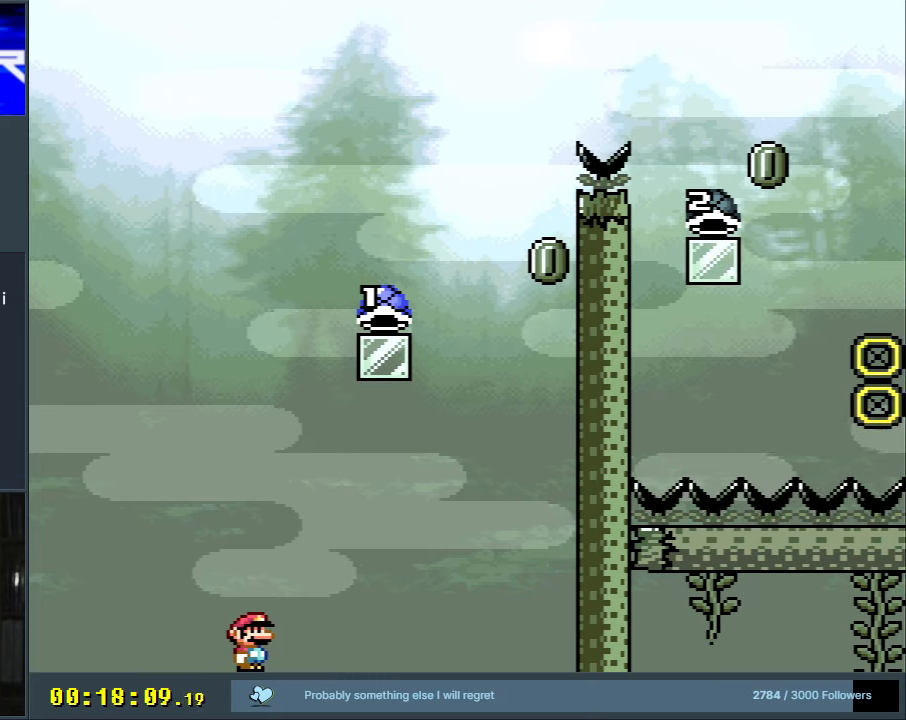
{"buttons": [], "events": []}
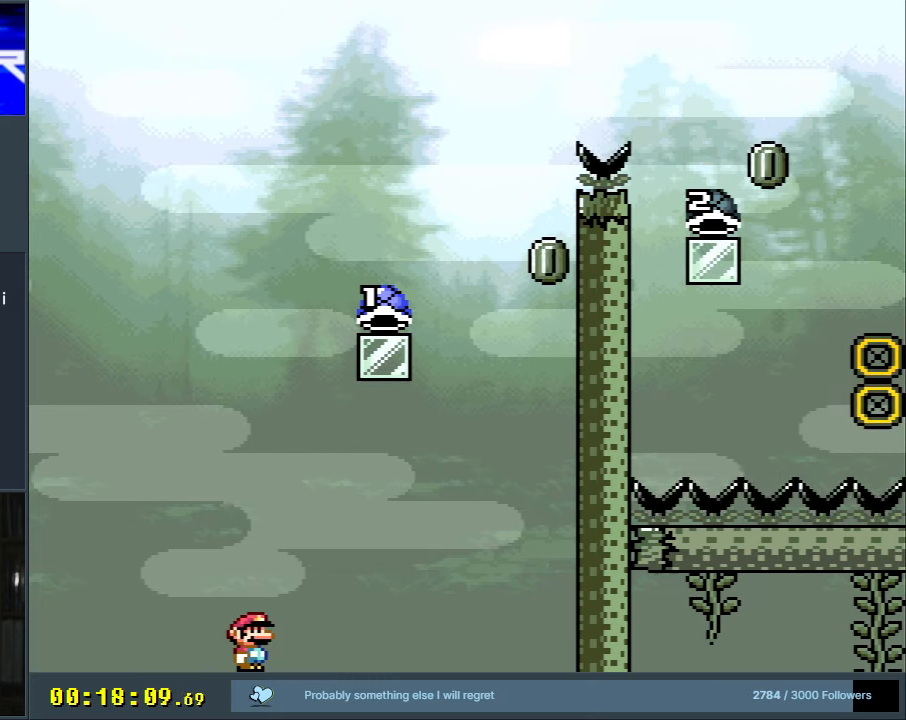
{"buttons": ["Y", "DPAD_LEFT"], "events": [[83, "DPAD_RIGHT", "down"], [267, "Y", "down"], [317, "DPAD_RIGHT", "up"], [450, "DPAD_LEFT", "down"]]}
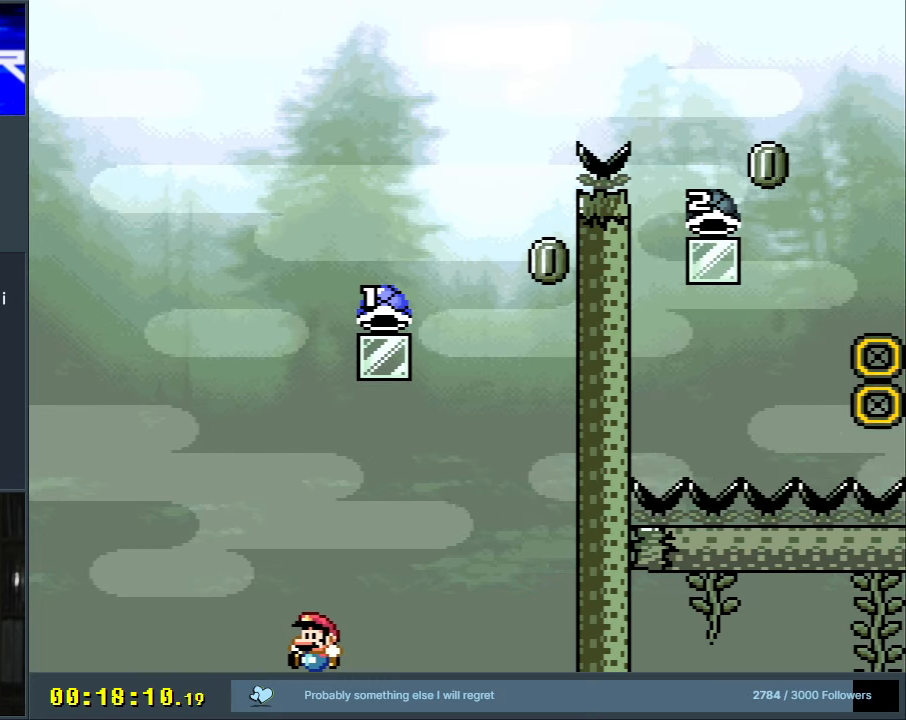
{"buttons": ["Y"], "events": [[100, "DPAD_LEFT", "up"], [200, "DPAD_LEFT", "down"], [317, "DPAD_LEFT", "up"]]}
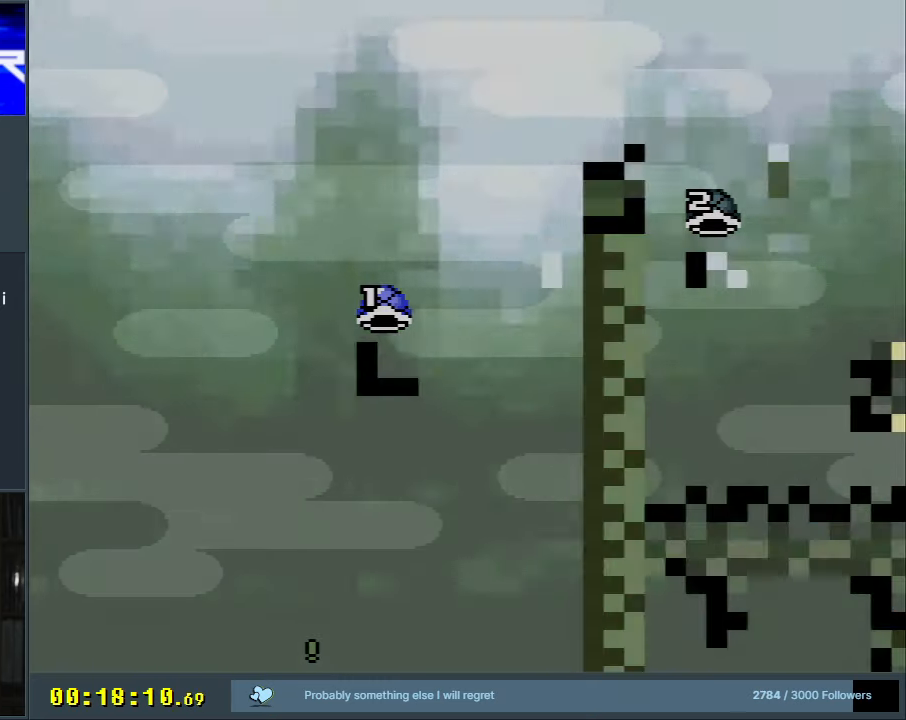
{"buttons": [], "events": [[33, "Y", "up"], [117, "A", "down"], [233, "A", "up"], [317, "A", "down"], [417, "A", "up"]]}
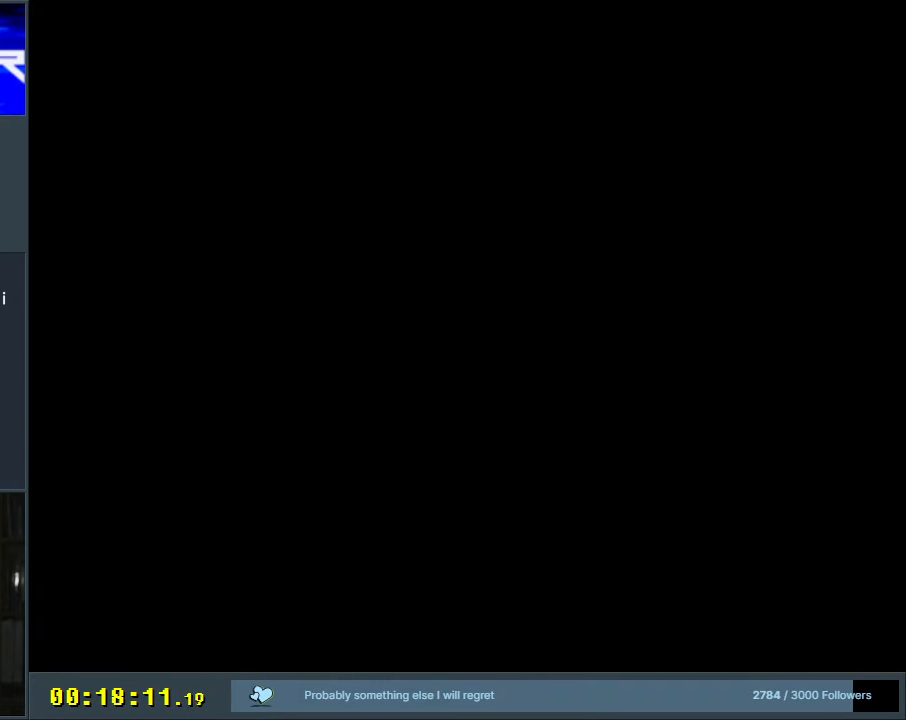
{"buttons": ["Y"], "events": [[133, "Y", "down"]]}
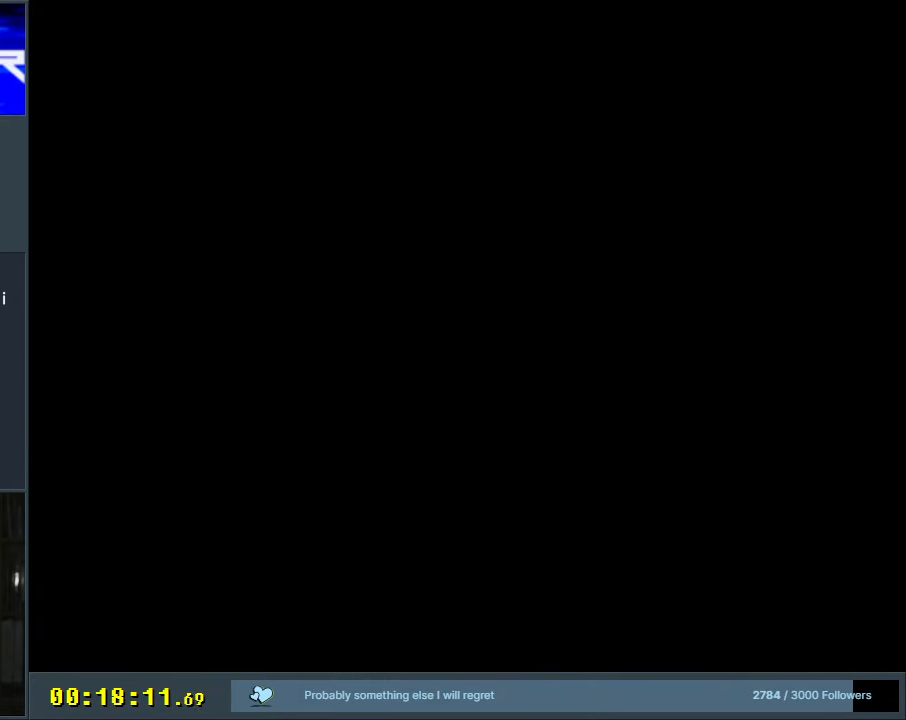
{"buttons": ["Y"], "events": []}
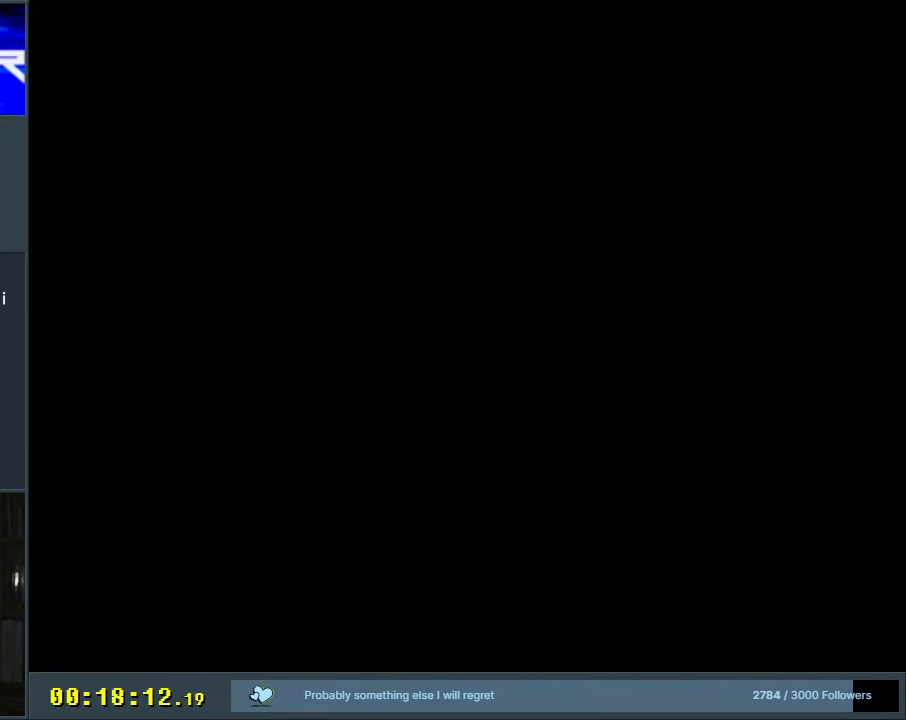
{"buttons": ["Y"], "events": []}
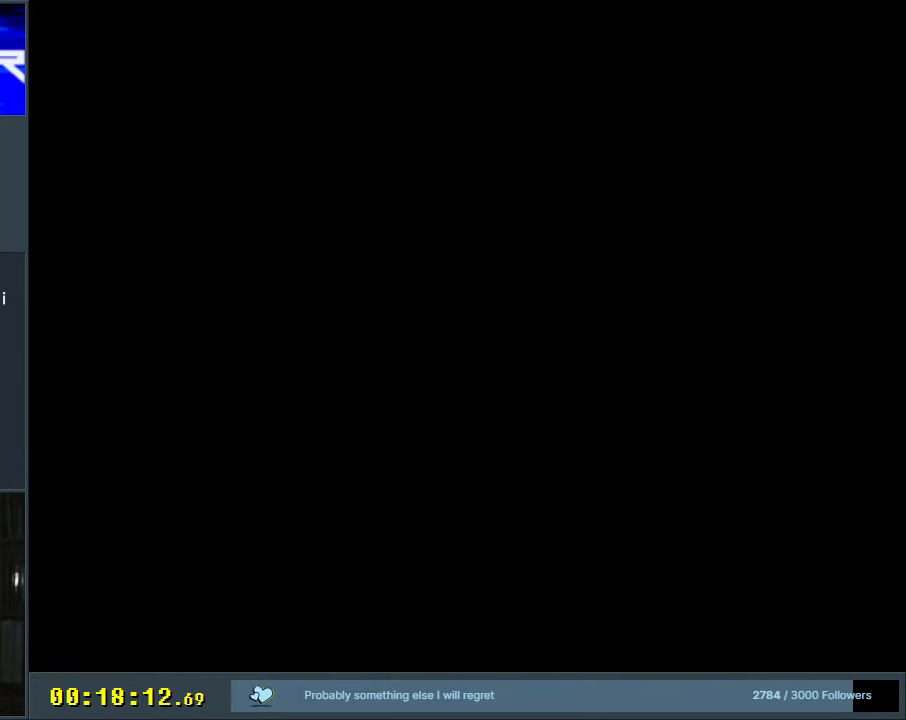
{"buttons": ["Y"], "events": []}
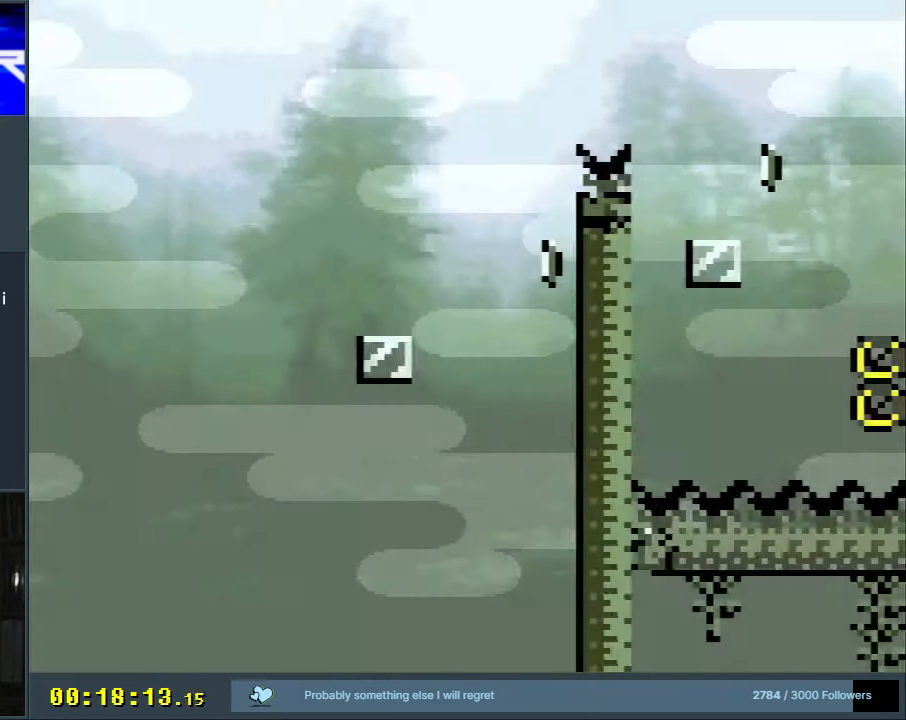
{"buttons": ["Y"], "events": []}
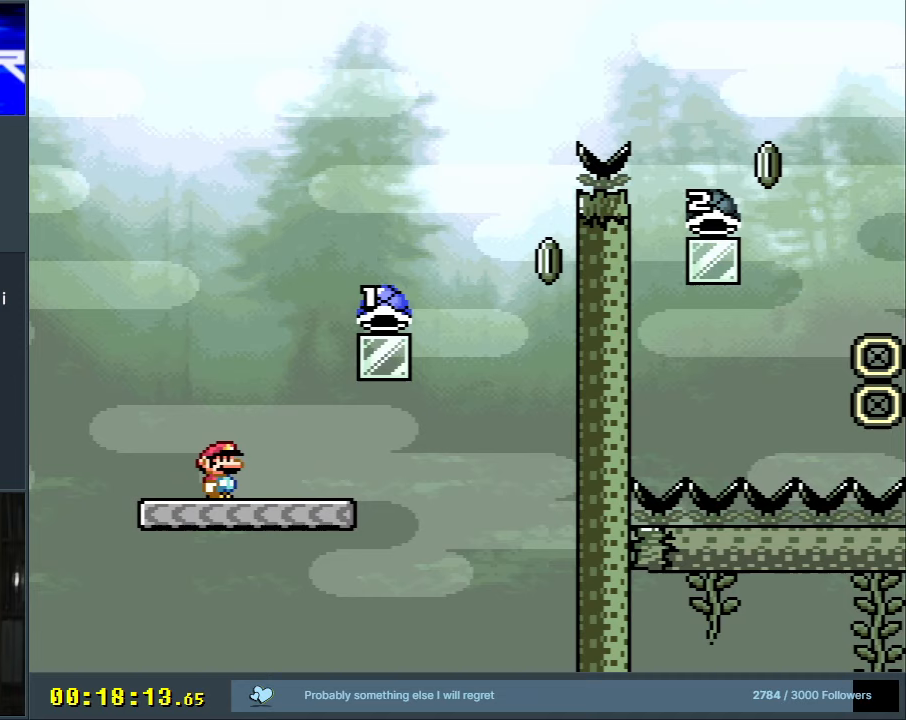
{"buttons": ["DPAD_DOWN"], "events": [[250, "Y", "up"], [350, "DPAD_DOWN", "down"]]}
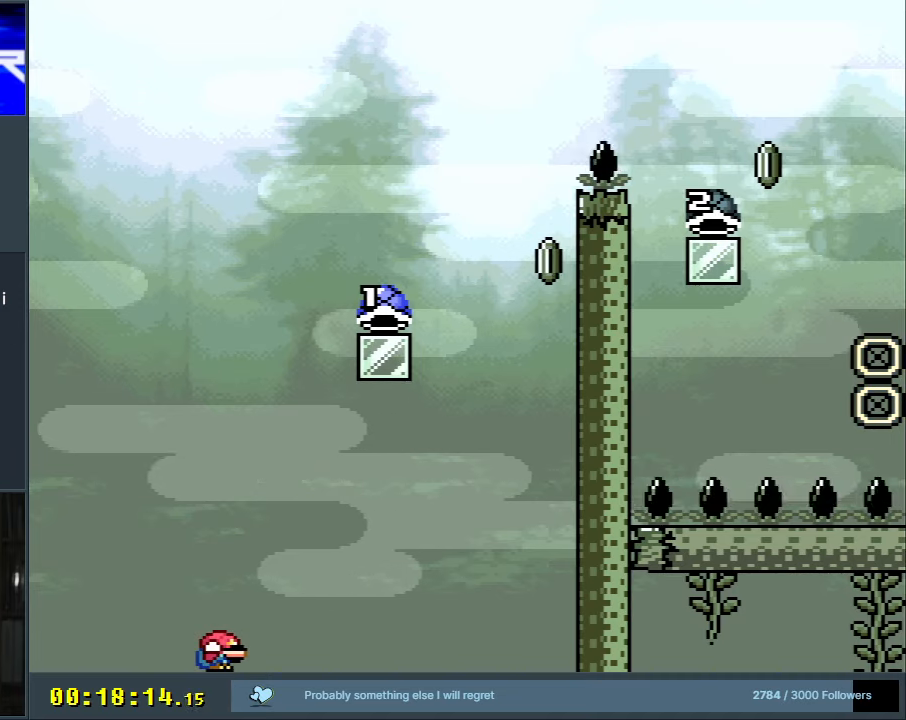
{"buttons": ["DPAD_DOWN"], "events": [[233, "DPAD_DOWN", "up"], [350, "DPAD_LEFT", "down"], [467, "DPAD_DOWN", "down"], [467, "DPAD_LEFT", "up"]]}
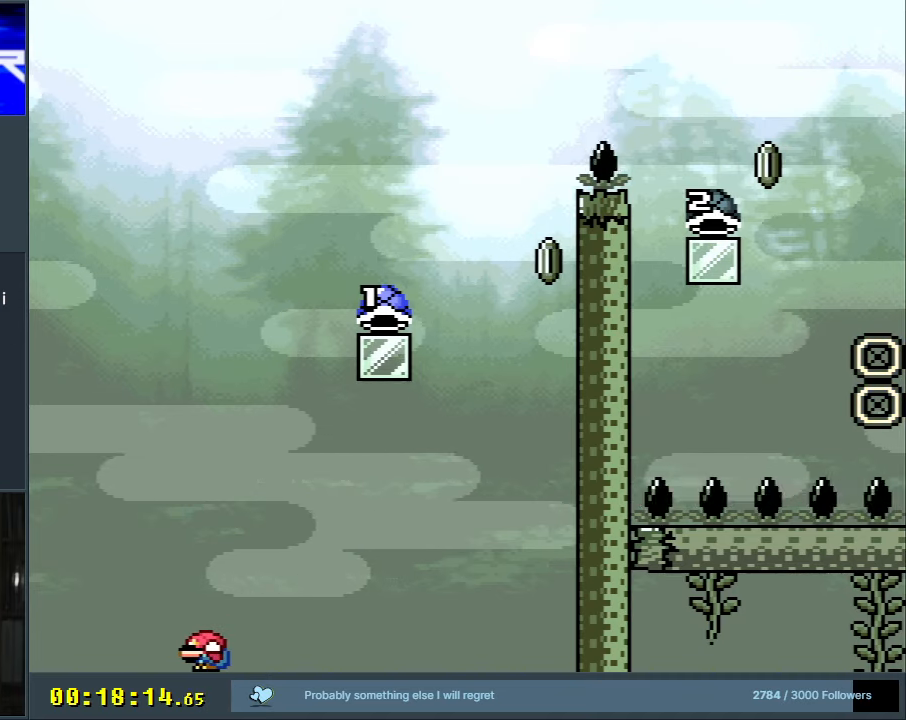
{"buttons": ["DPAD_DOWN"], "events": [[167, "DPAD_DOWN", "up"], [250, "DPAD_LEFT", "down"], [433, "DPAD_DOWN", "down"], [433, "DPAD_LEFT", "up"]]}
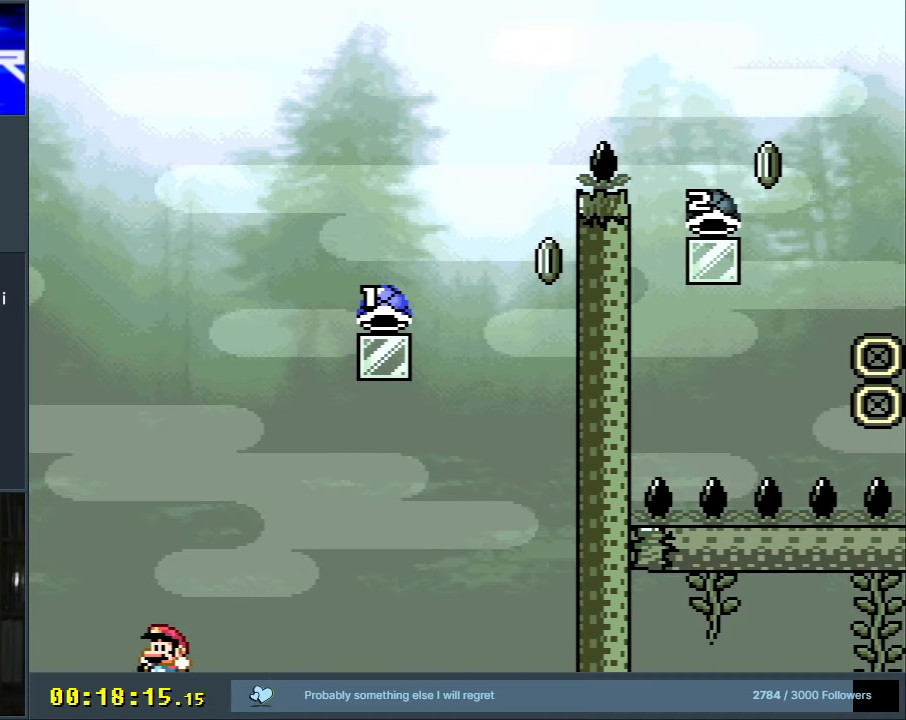
{"buttons": [], "events": [[167, "DPAD_DOWN", "up"], [167, "DPAD_LEFT", "down"], [300, "DPAD_LEFT", "up"], [317, "DPAD_DOWN", "down"], [500, "DPAD_DOWN", "up"]]}
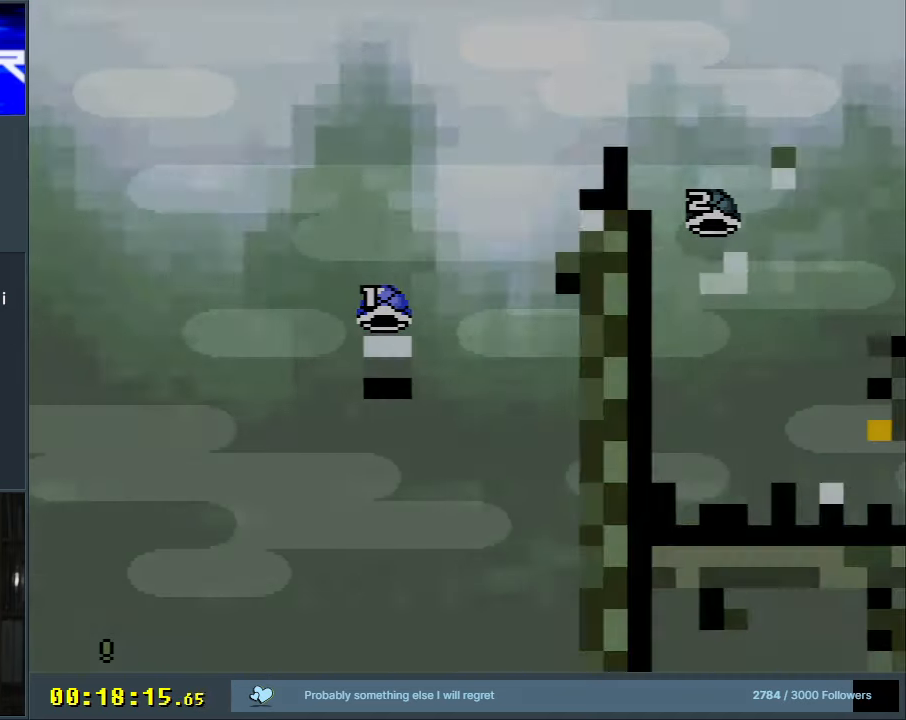
{"buttons": ["A"], "events": [[117, "DPAD_RIGHT", "down"], [167, "A", "down"], [200, "DPAD_RIGHT", "up"], [317, "A", "up"], [400, "A", "down"]]}
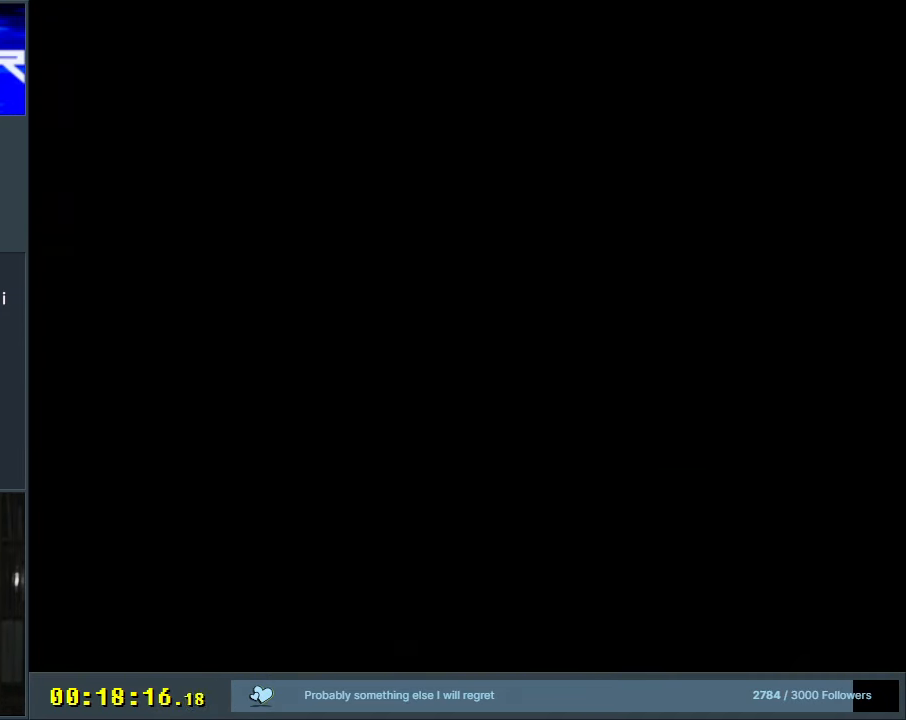
{"buttons": [], "events": [[83, "A", "up"], [317, "Y", "down"], [483, "Y", "up"]]}
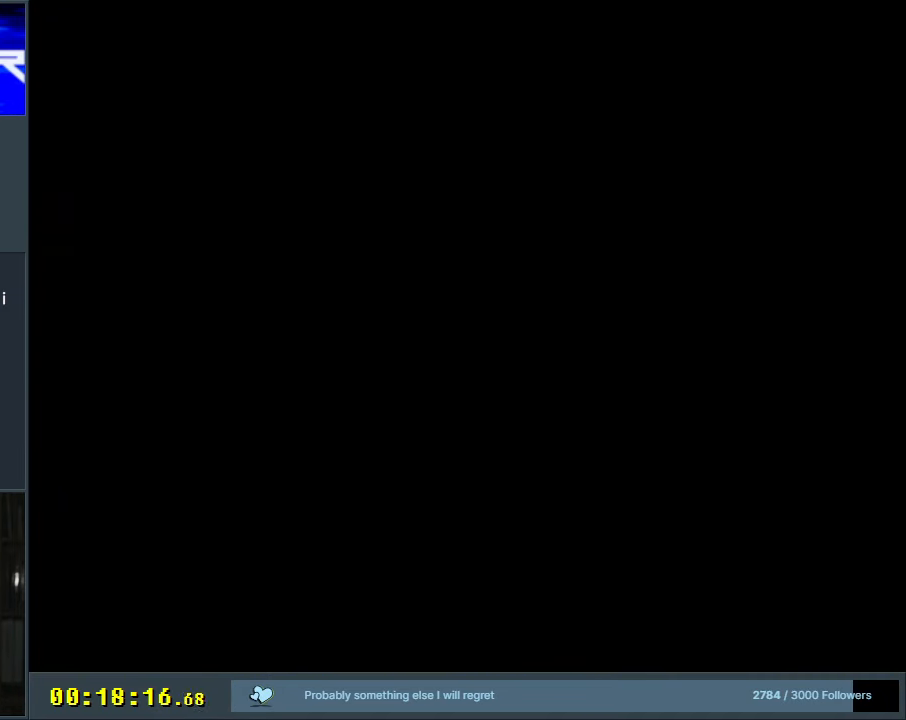
{"buttons": ["Y"], "events": [[67, "Y", "down"]]}
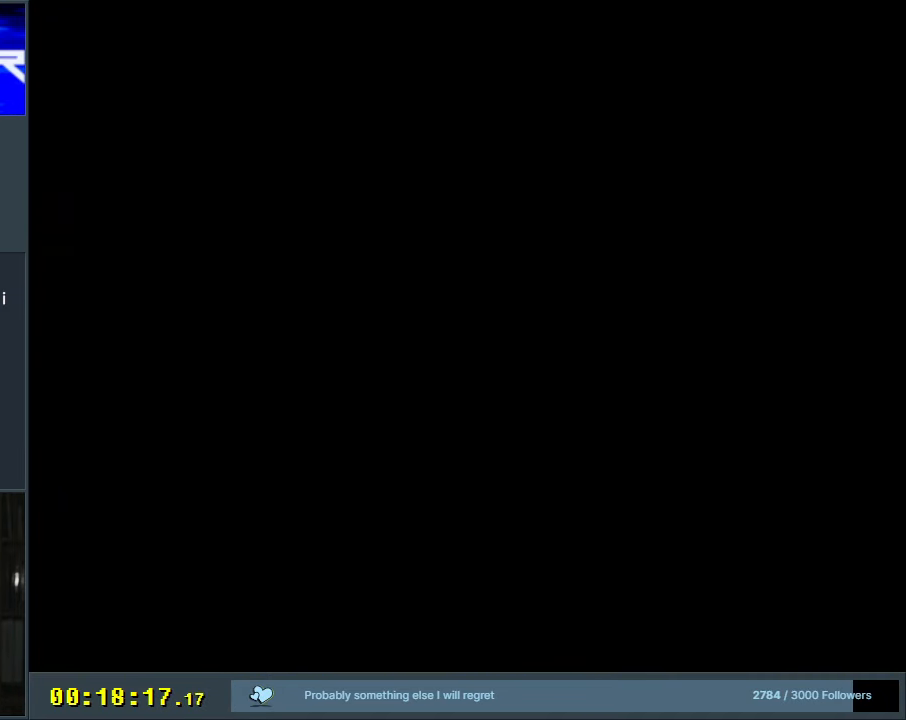
{"buttons": ["Y"], "events": []}
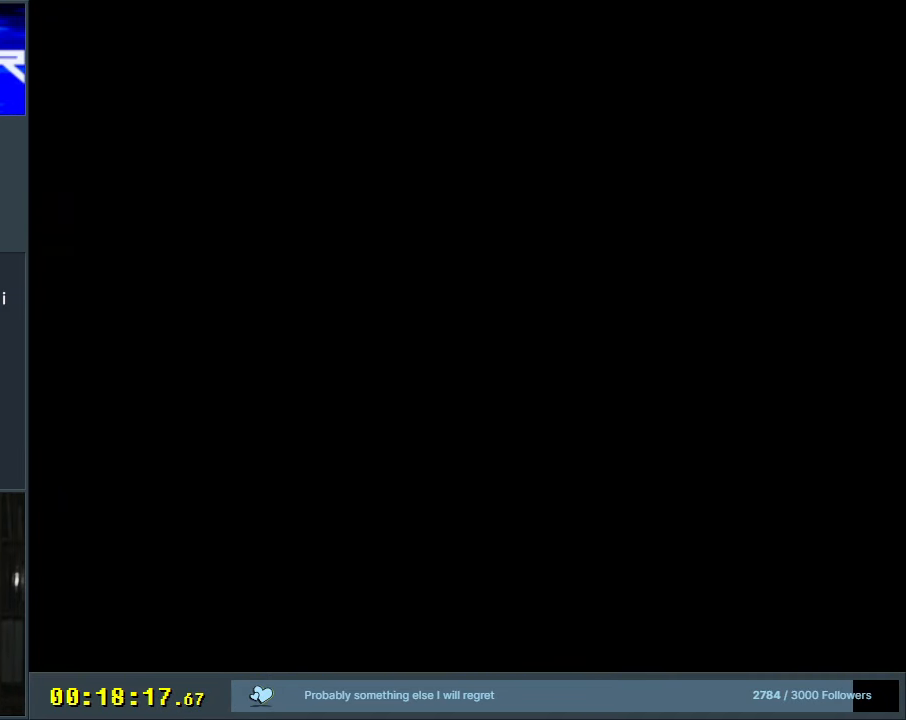
{"buttons": ["Y"], "events": []}
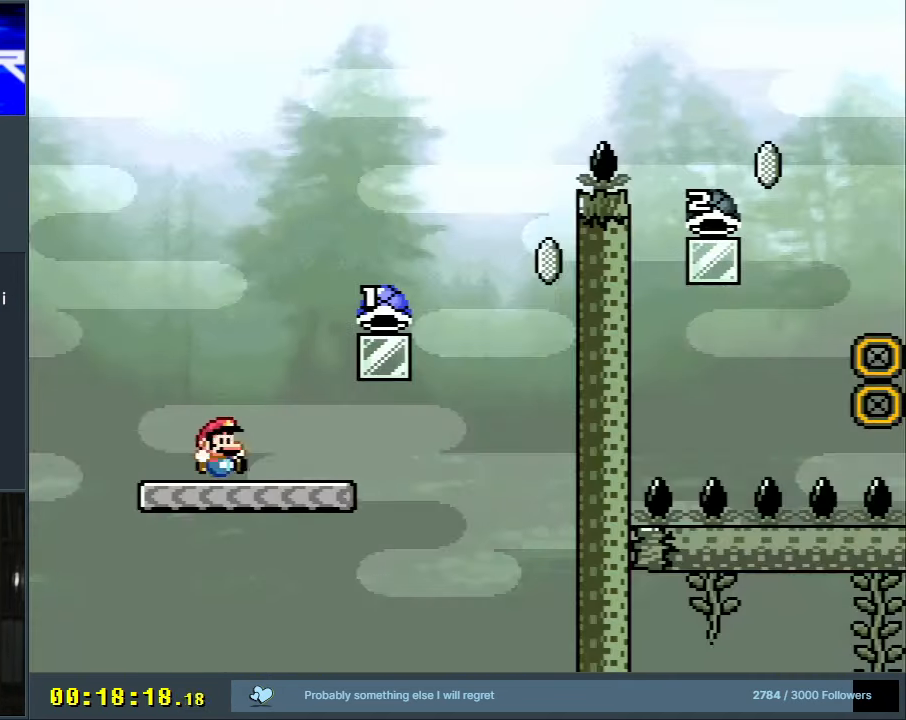
{"buttons": ["Y"], "events": []}
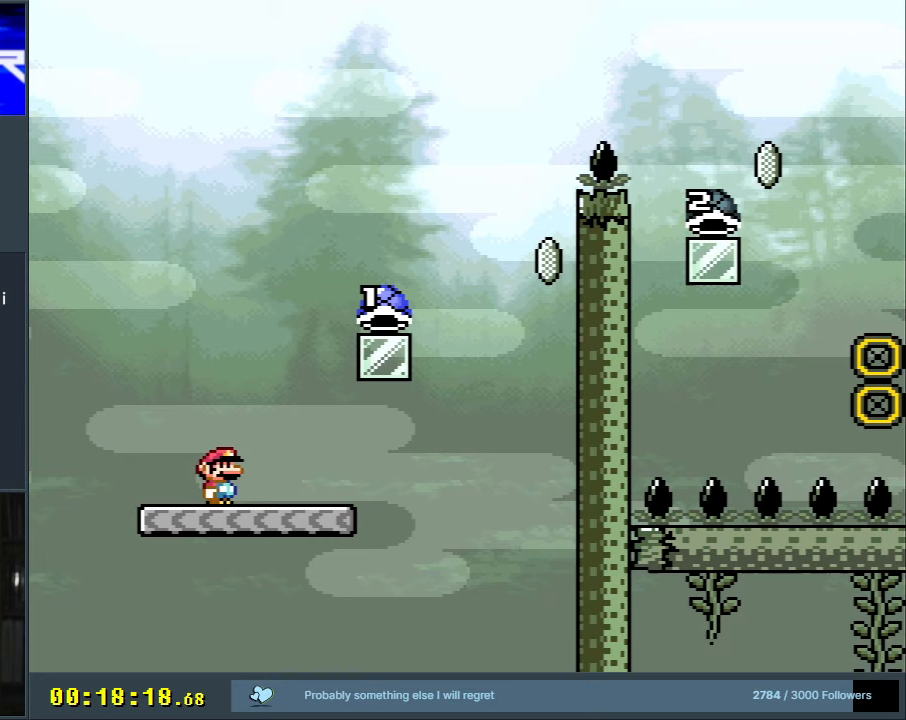
{"buttons": ["Y", "DPAD_RIGHT"], "events": [[483, "DPAD_RIGHT", "down"]]}